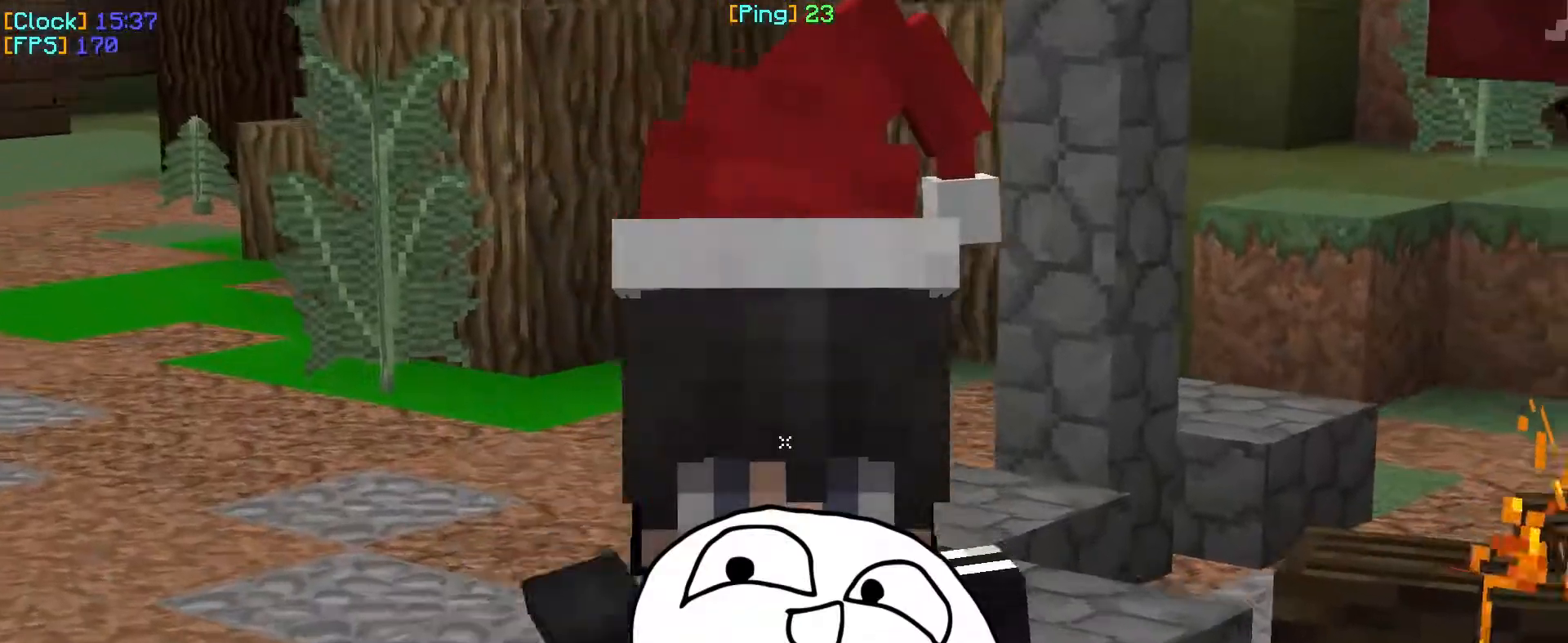
Gameplay with keyboard and mouse; each line is a JSON object with the keys and mouse buttons held at the frame after it. "events" lists presses ("down") and releases ("up") of "a", "d", "s", "w", "mouse_left" and "mouse_right" between this image and that frame as [ms after this image, input, new state], when the widget could be followed in between. "mouse_left", "mouse_right" = the "left", "right" buttons of the "mouse" list. No other keys are recorded. Fast repeated clicks can show as one long hold. Mouse movement is not recorded.
{"keys": [], "mouse": [], "events": [[133, "mouse_left", "up"]]}
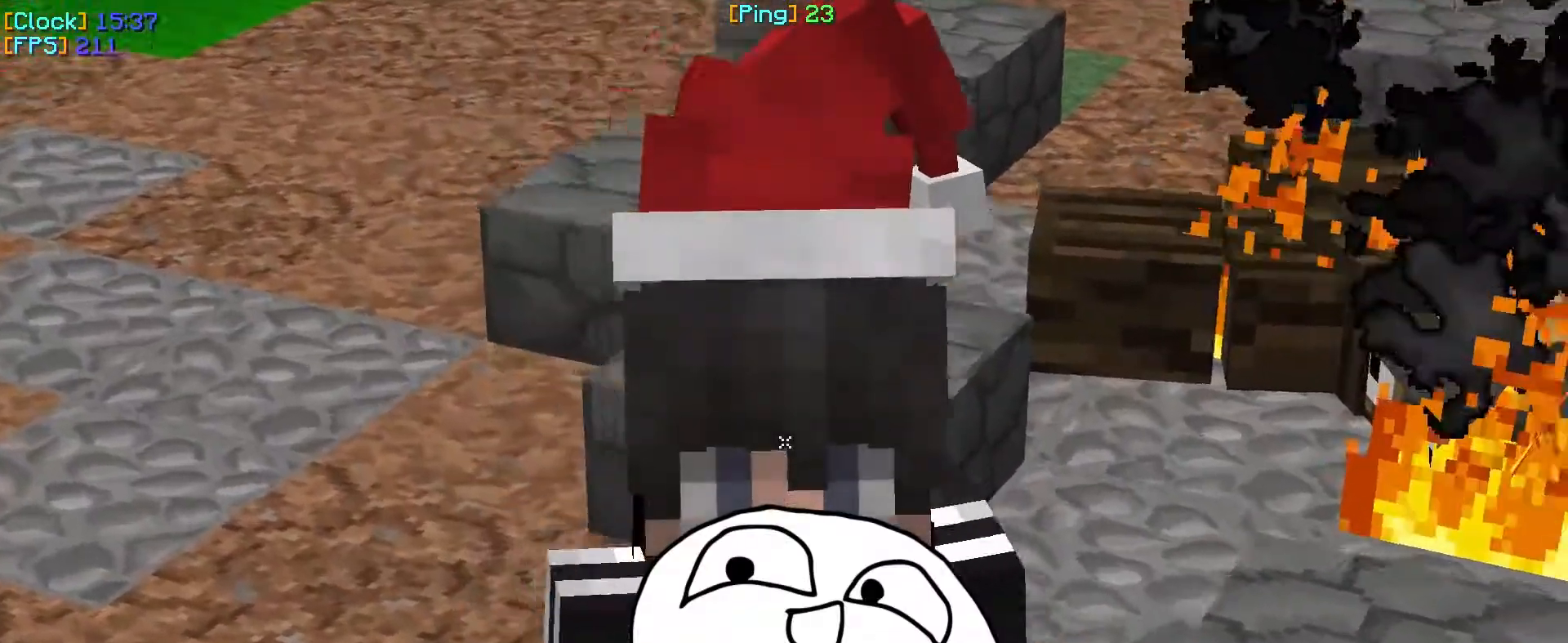
{"keys": [], "mouse": [], "events": []}
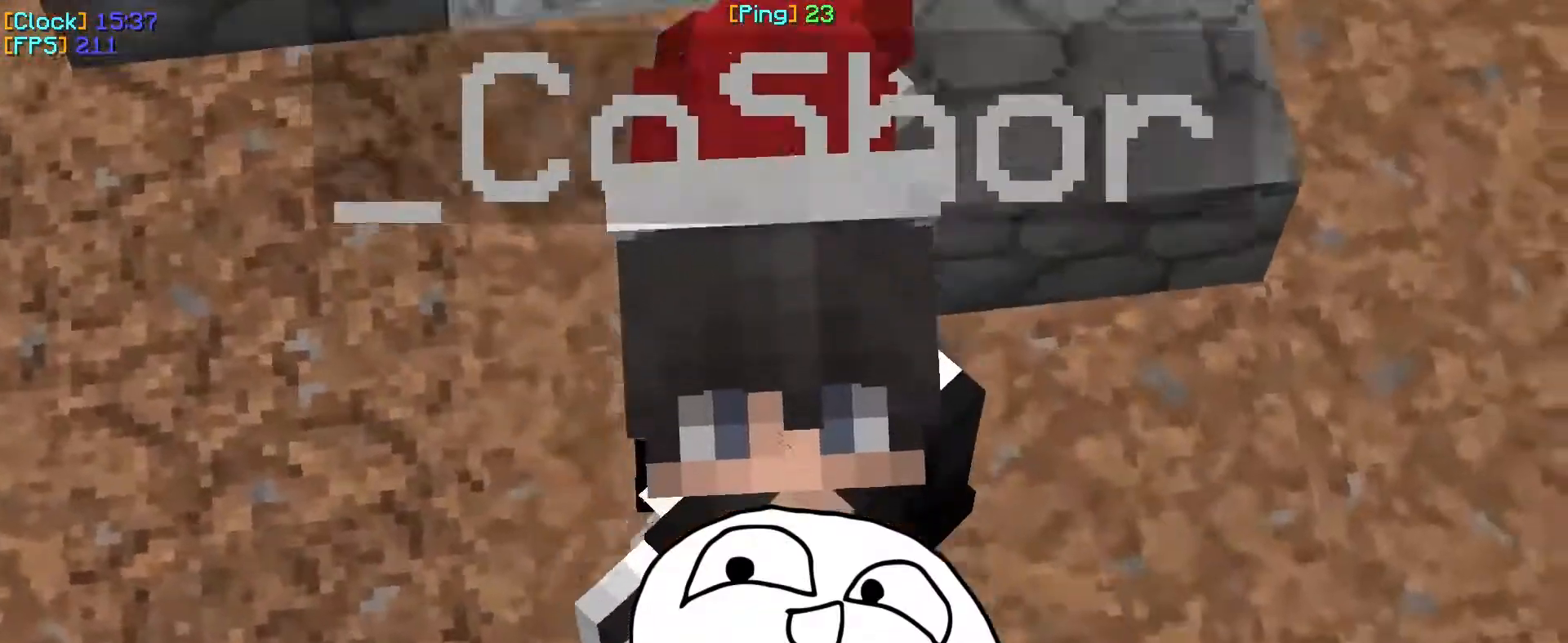
{"keys": [], "mouse": [], "events": []}
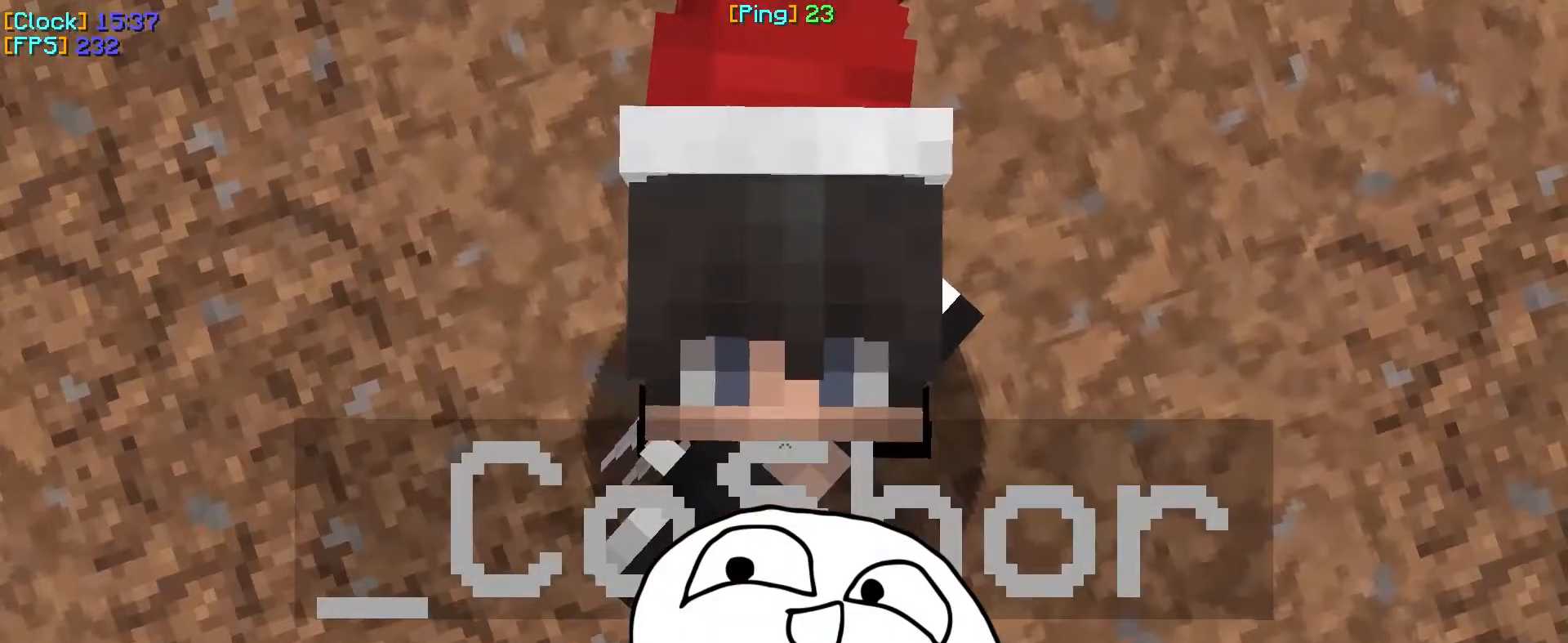
{"keys": [], "mouse": [], "events": []}
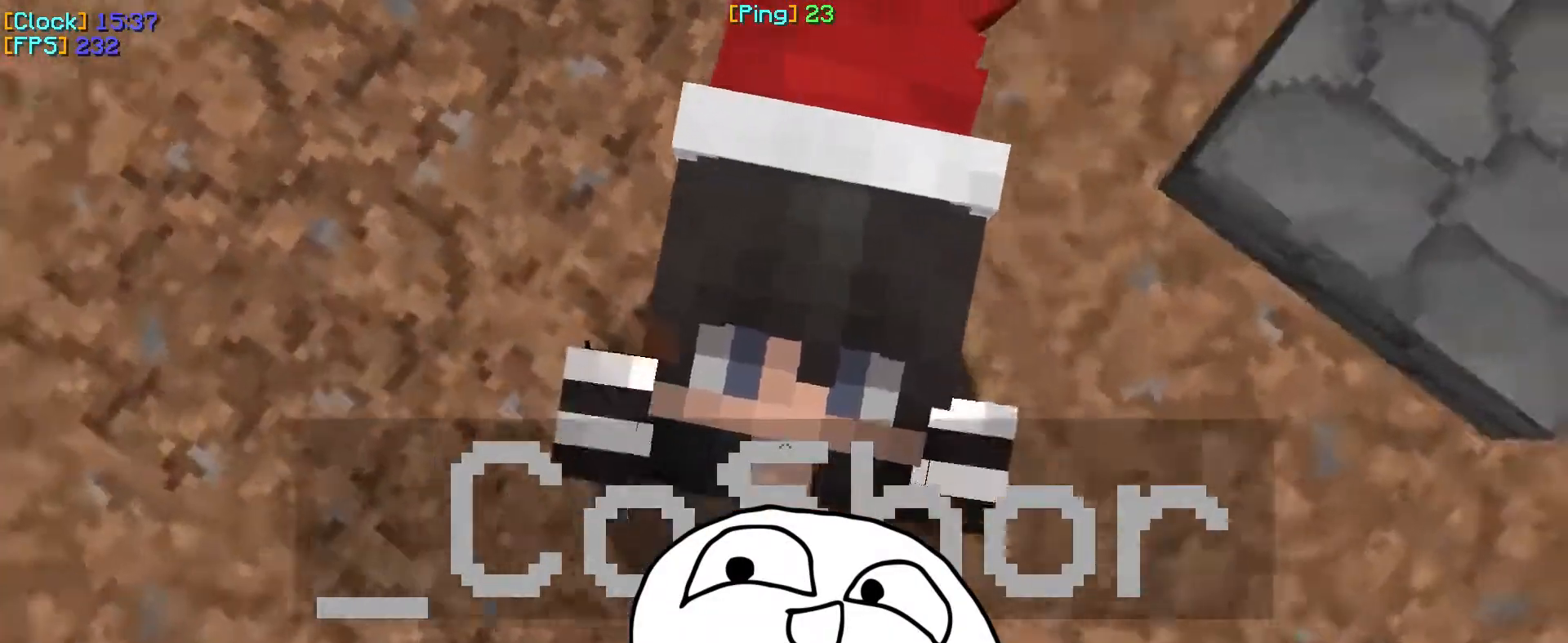
{"keys": [], "mouse": [], "events": []}
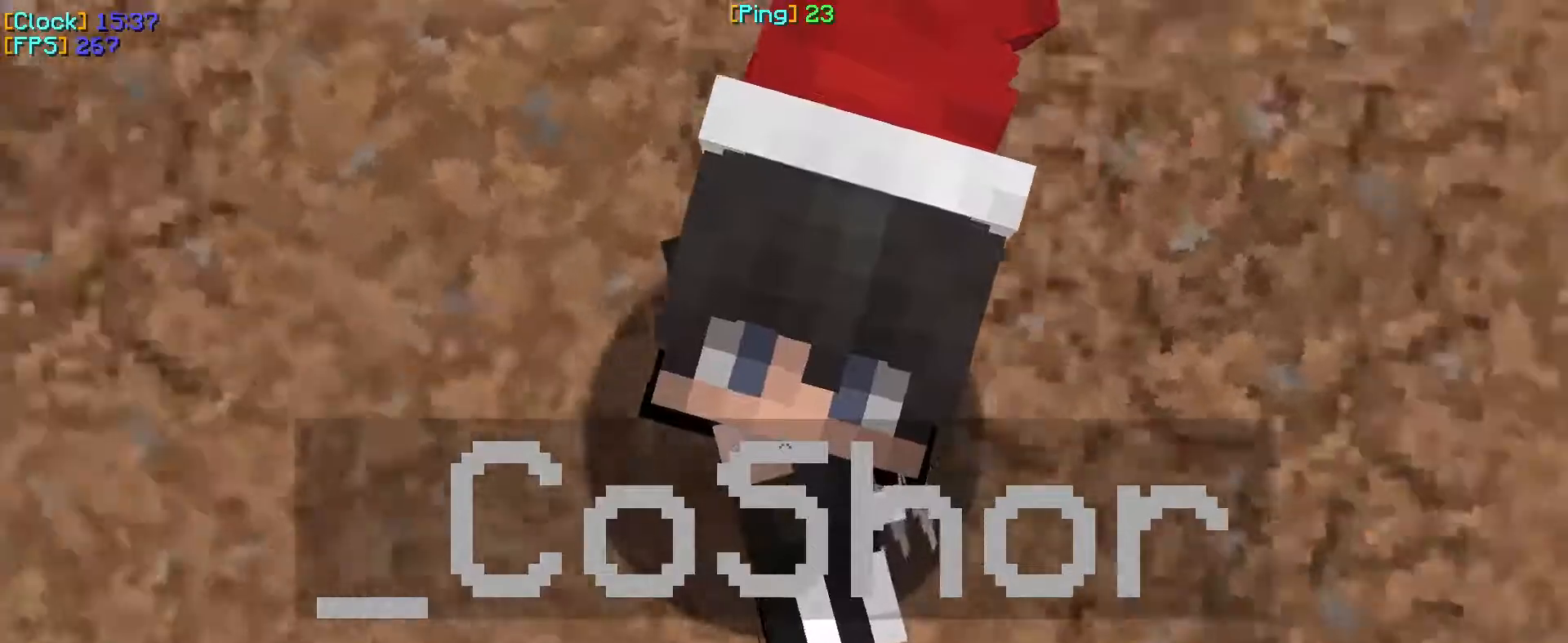
{"keys": [], "mouse": [], "events": []}
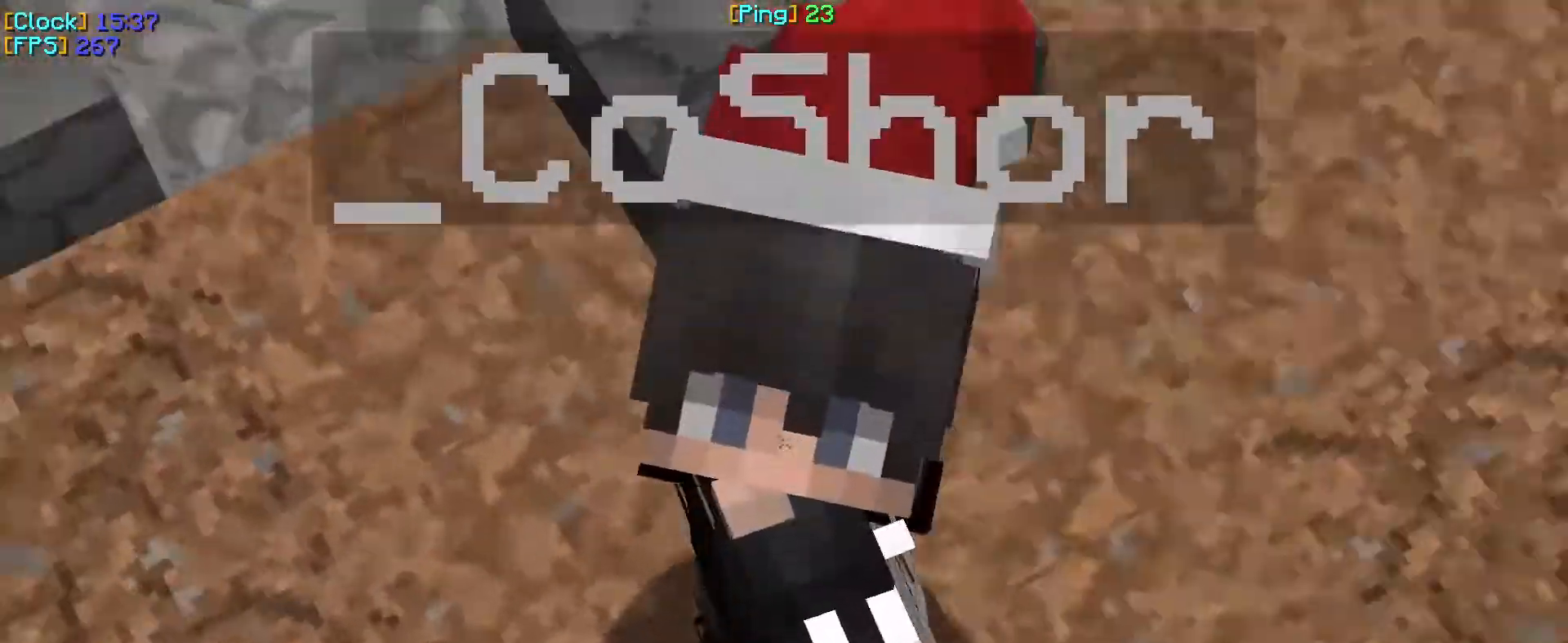
{"keys": [], "mouse": ["left"], "events": [[433, "mouse_left", "down"]]}
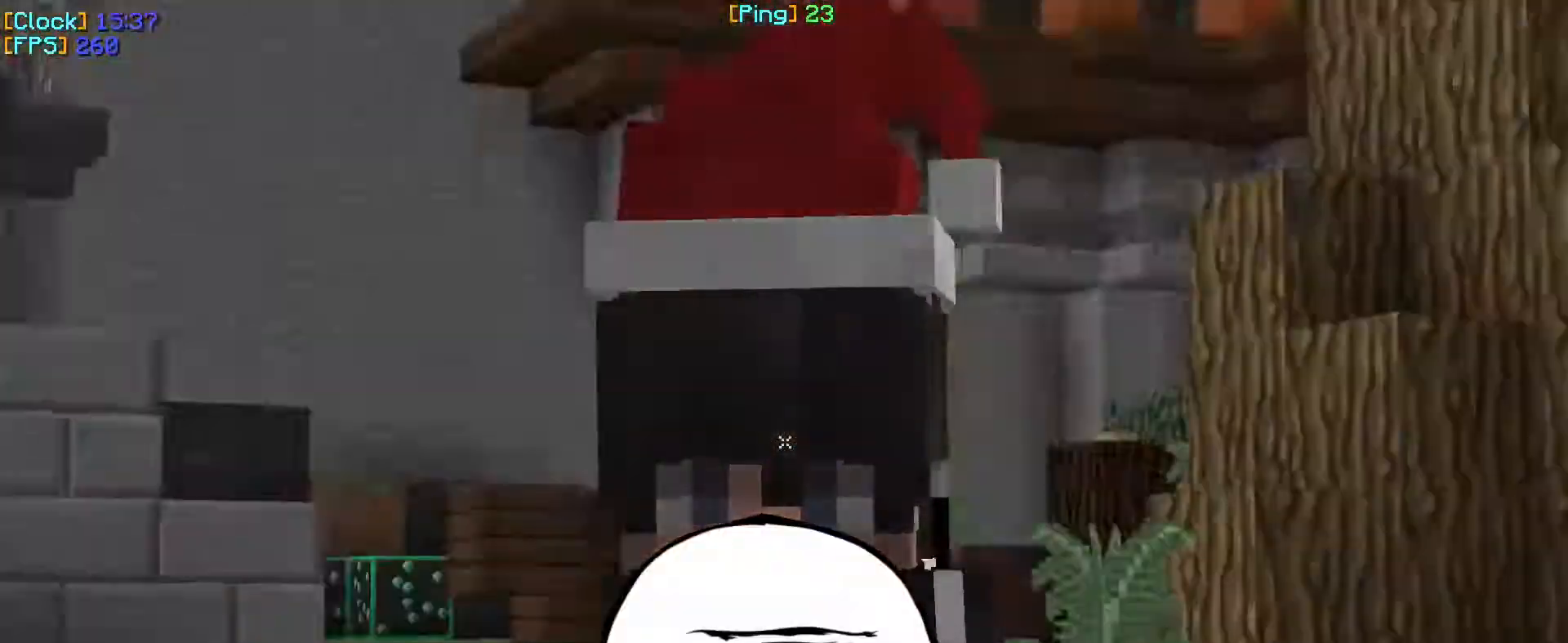
{"keys": [], "mouse": [], "events": [[133, "mouse_left", "up"]]}
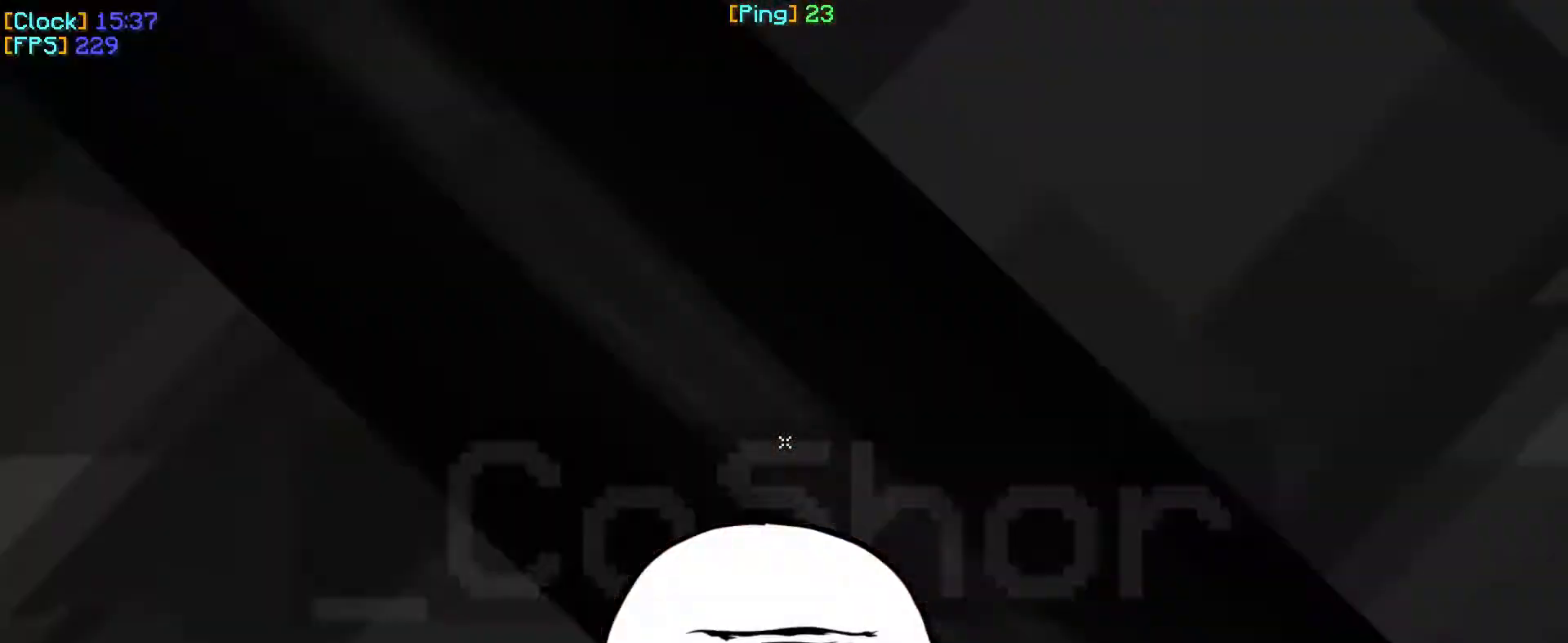
{"keys": [], "mouse": [], "events": []}
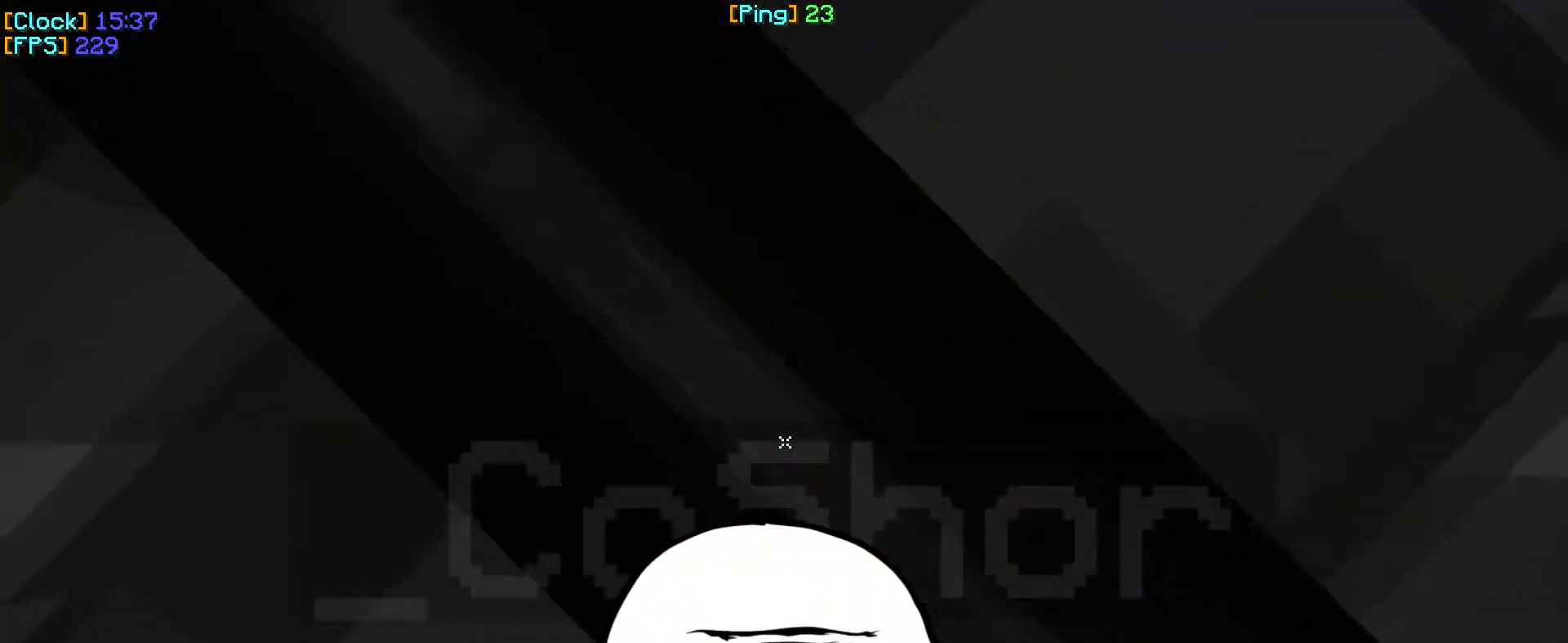
{"keys": [], "mouse": [], "events": []}
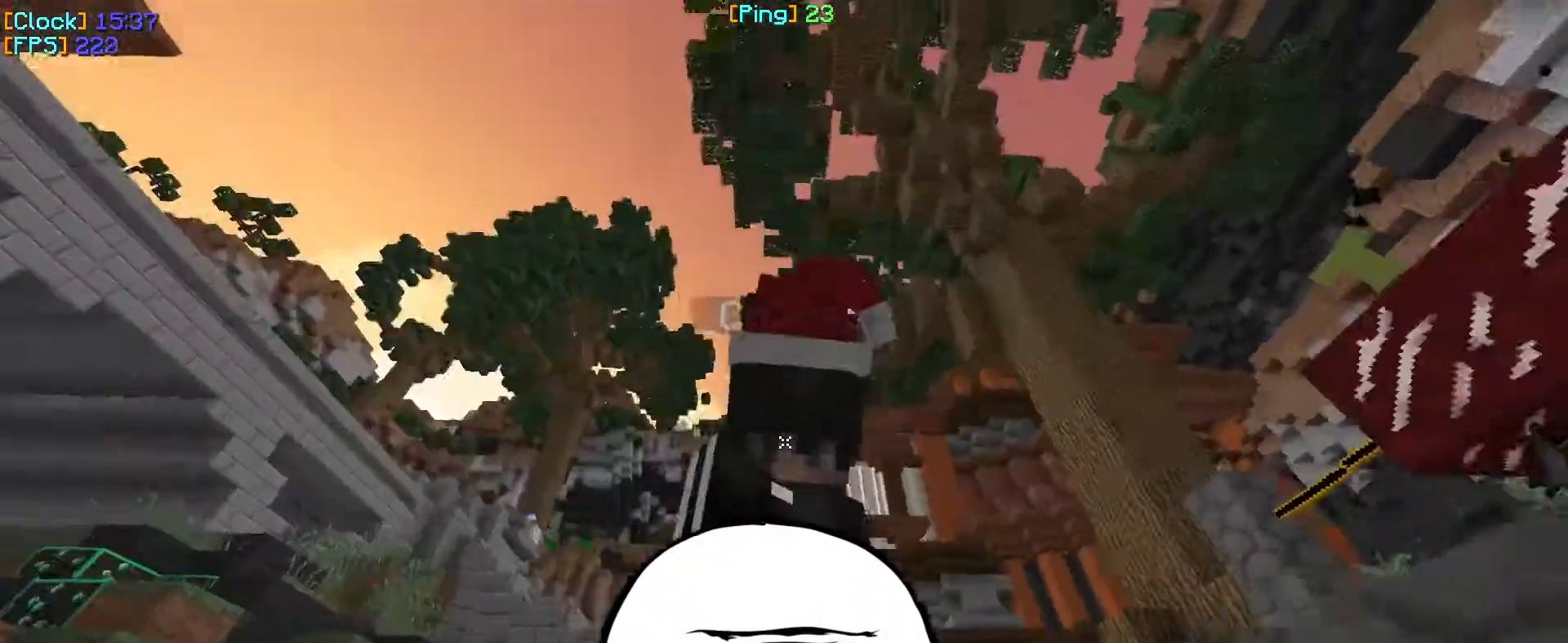
{"keys": [], "mouse": [], "events": []}
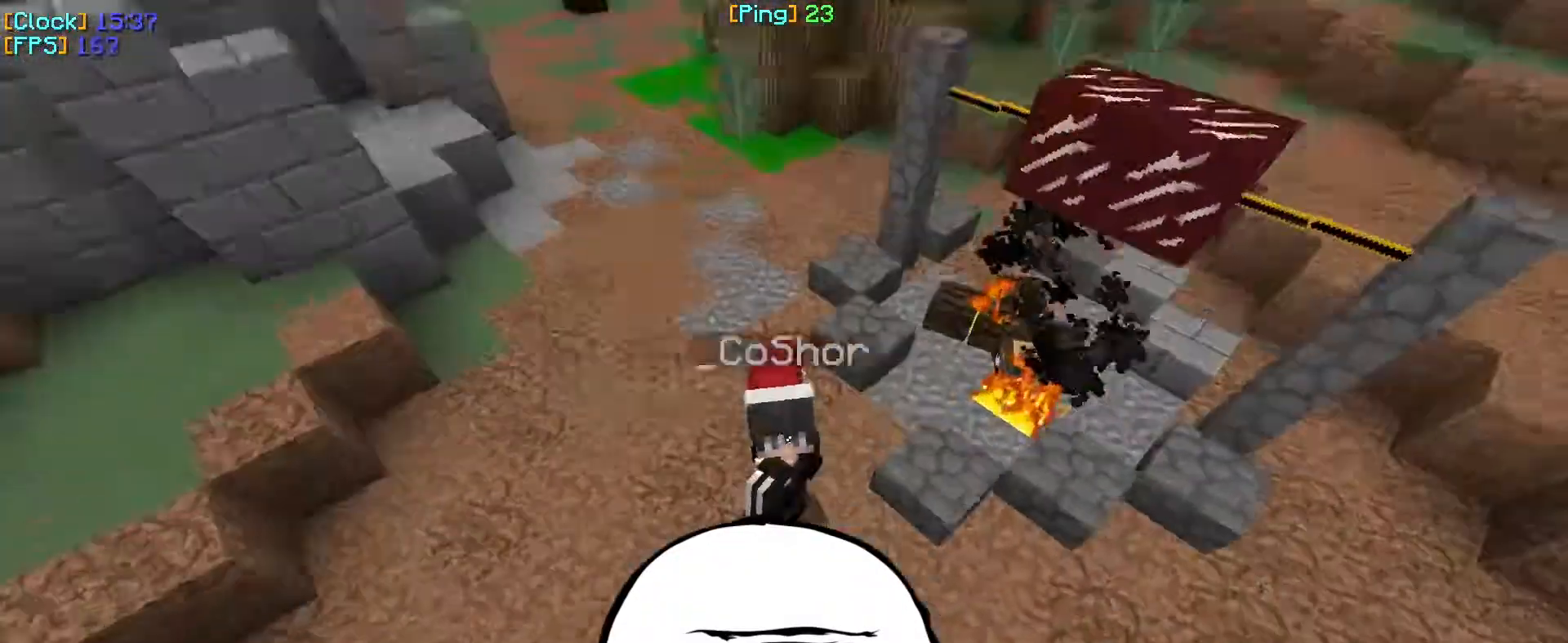
{"keys": [], "mouse": [], "events": []}
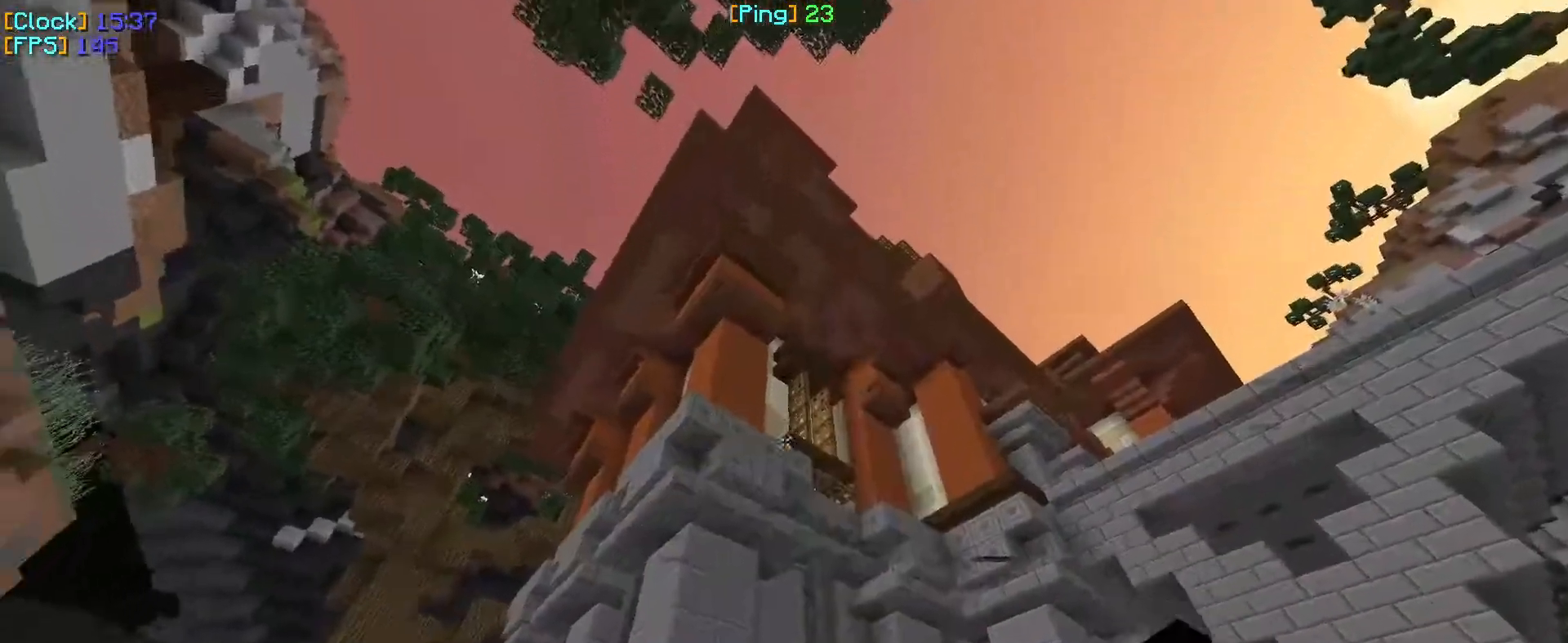
{"keys": ["w"], "mouse": [], "events": [[367, "w", "down"]]}
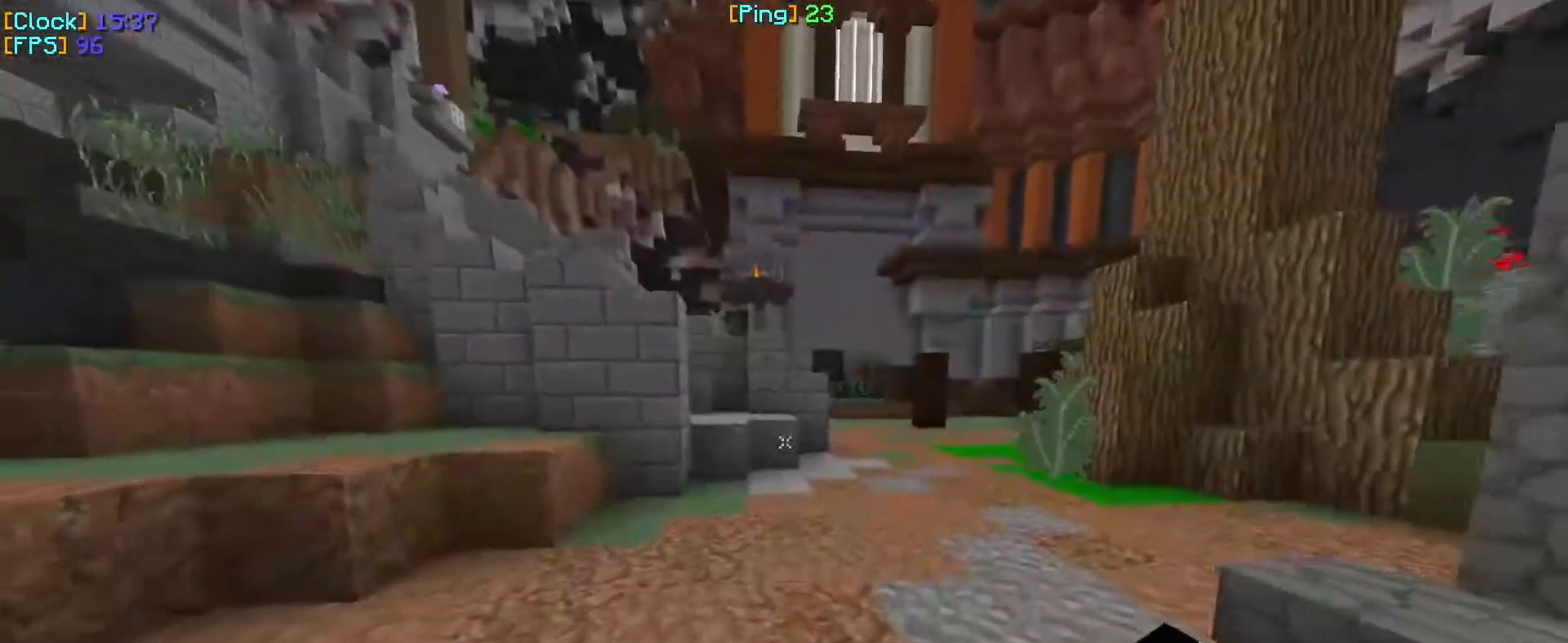
{"keys": ["w"], "mouse": [], "events": []}
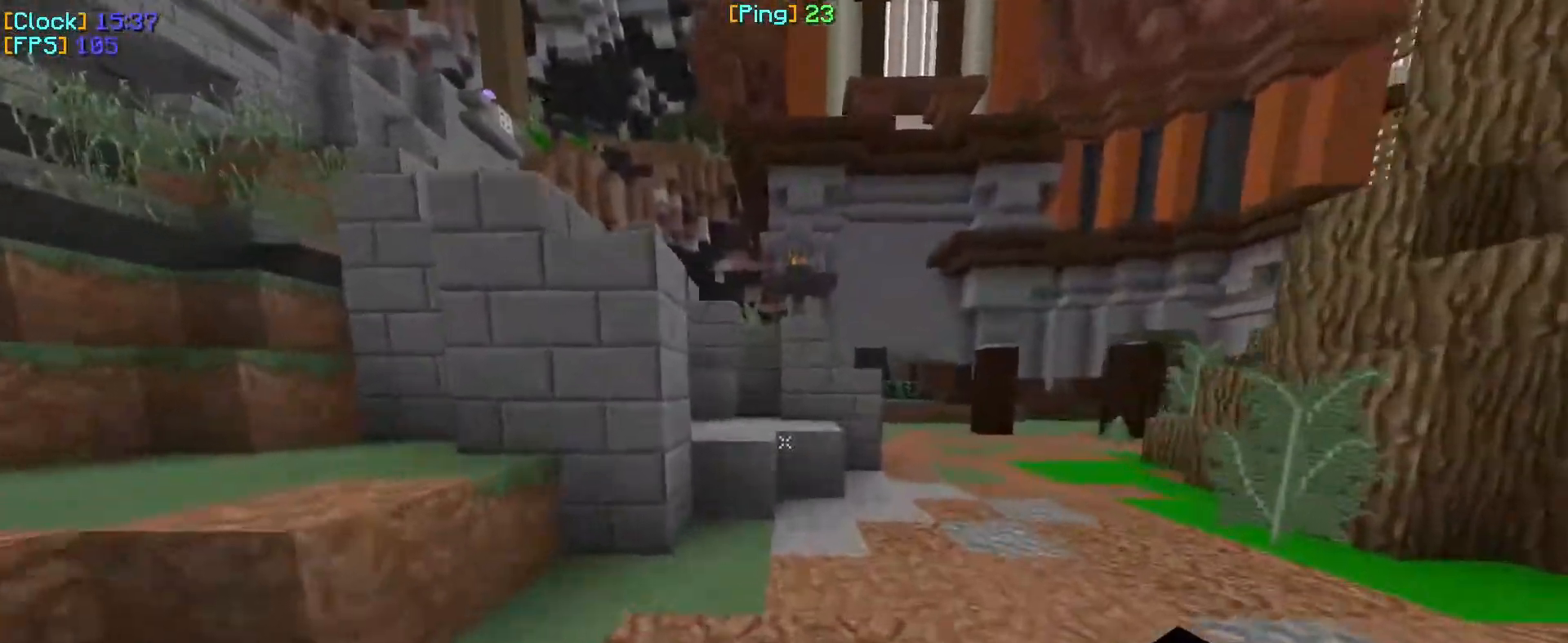
{"keys": ["w"], "mouse": [], "events": [[50, "d", "down"], [267, "d", "up"]]}
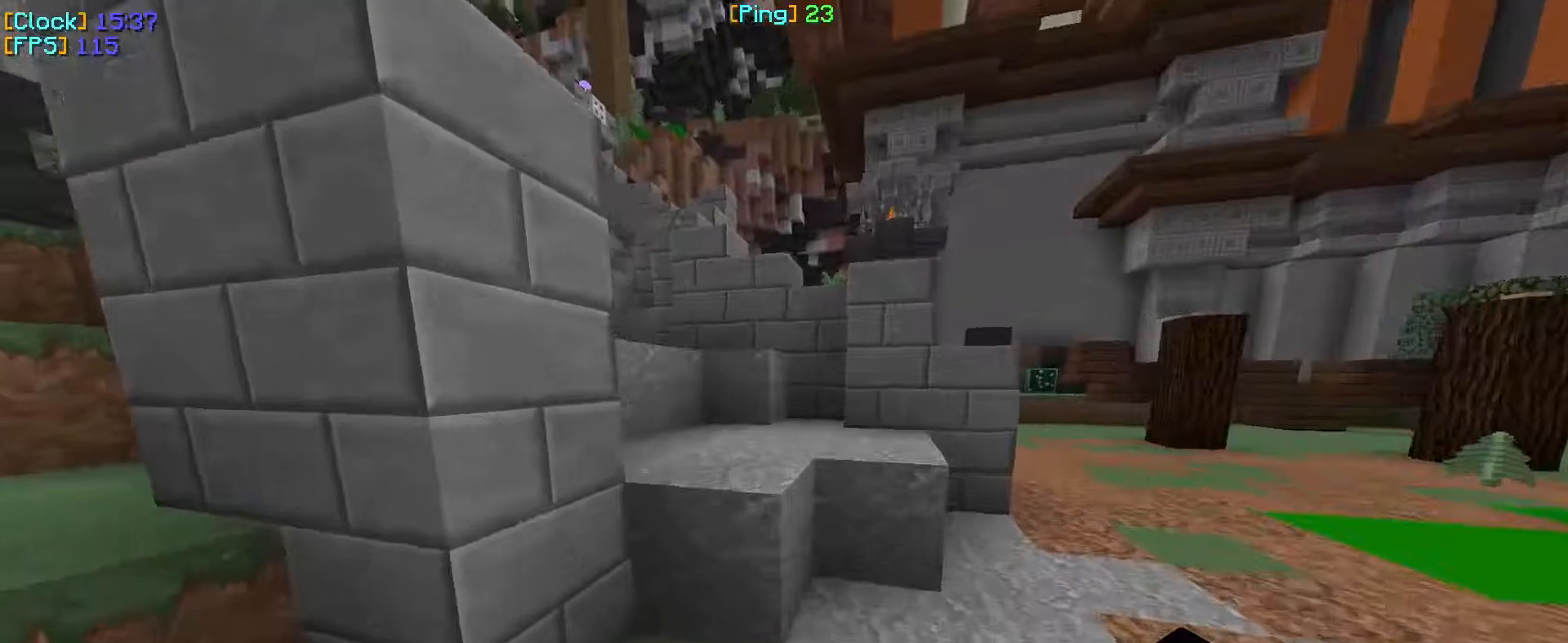
{"keys": ["w"], "mouse": [], "events": []}
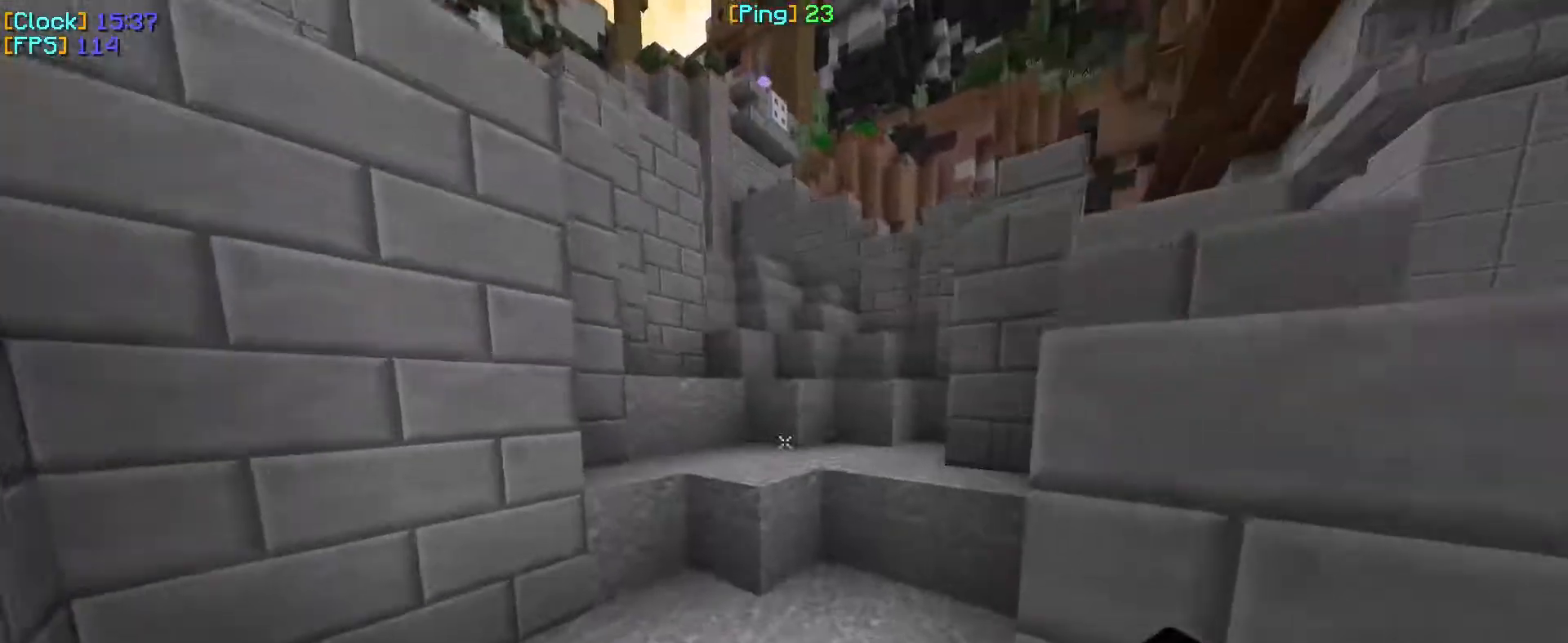
{"keys": ["w"], "mouse": [], "events": []}
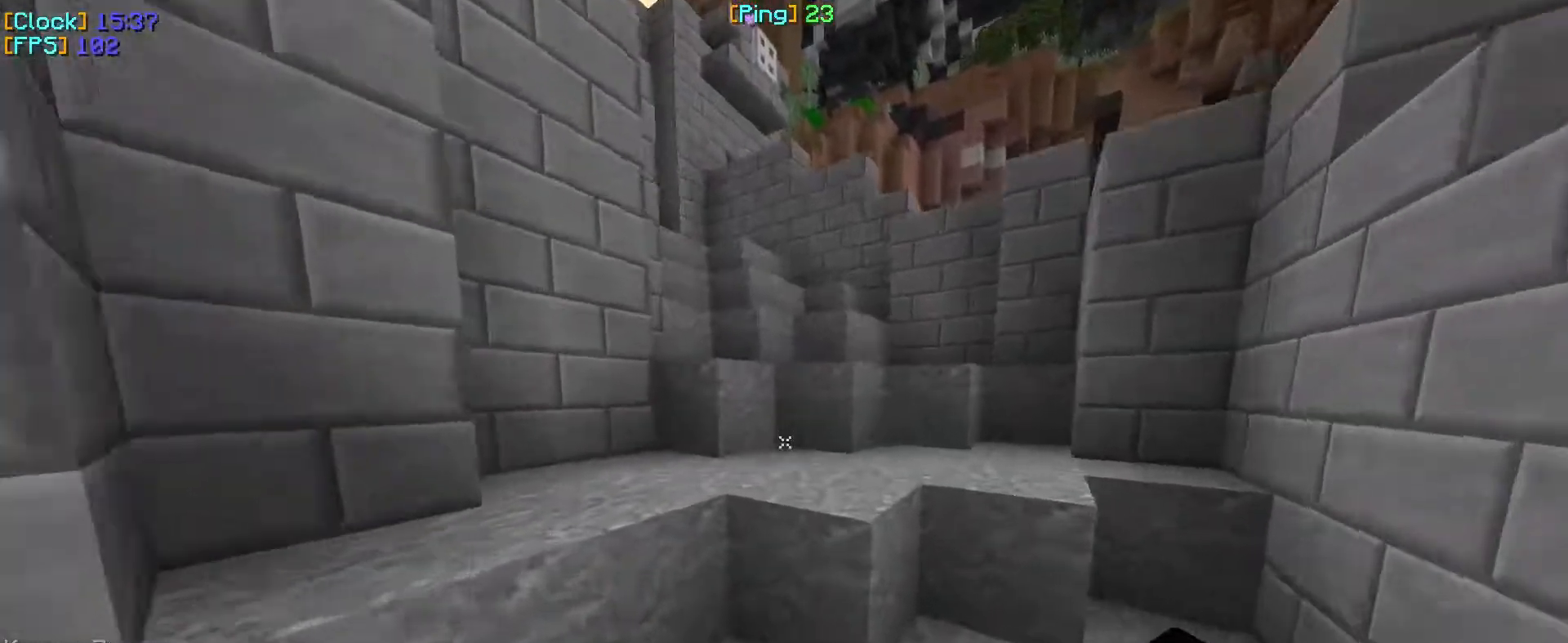
{"keys": ["w"], "mouse": [], "events": [[167, "d", "down"], [350, "d", "up"]]}
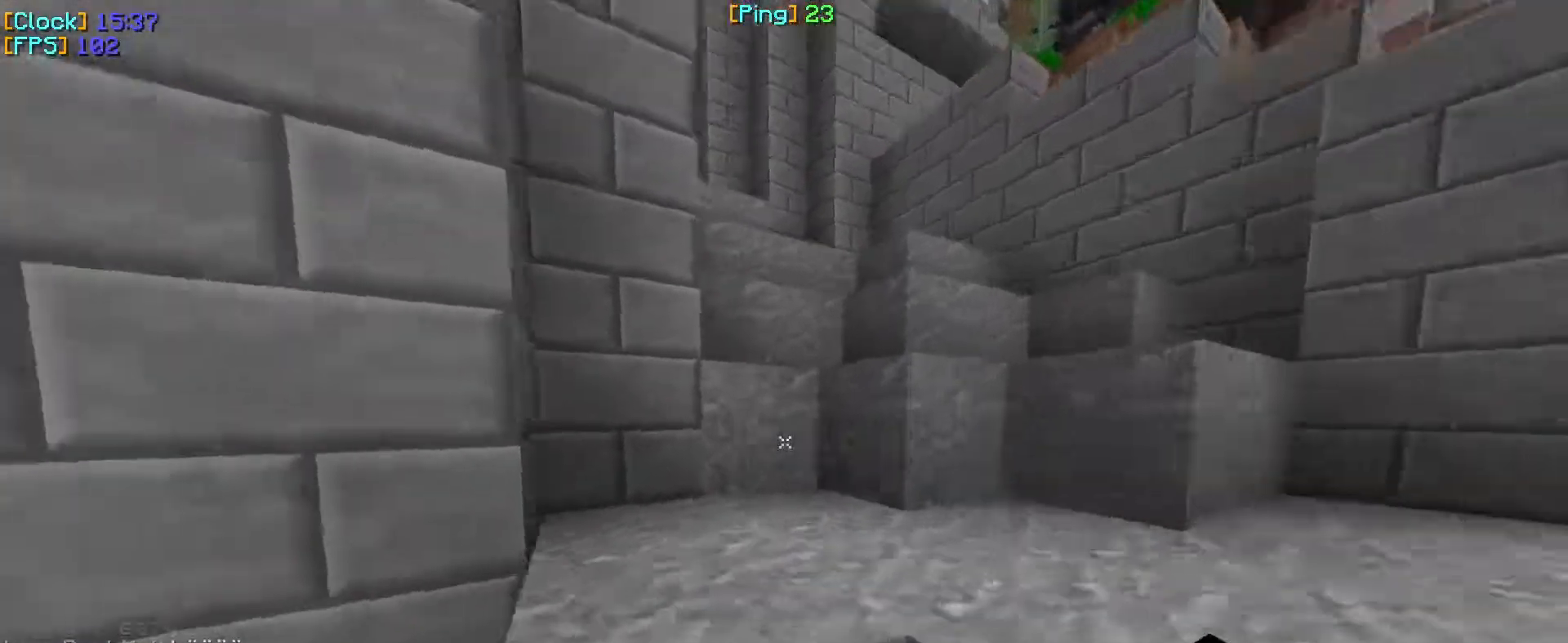
{"keys": ["d", "w"], "mouse": [], "events": [[67, "d", "down"]]}
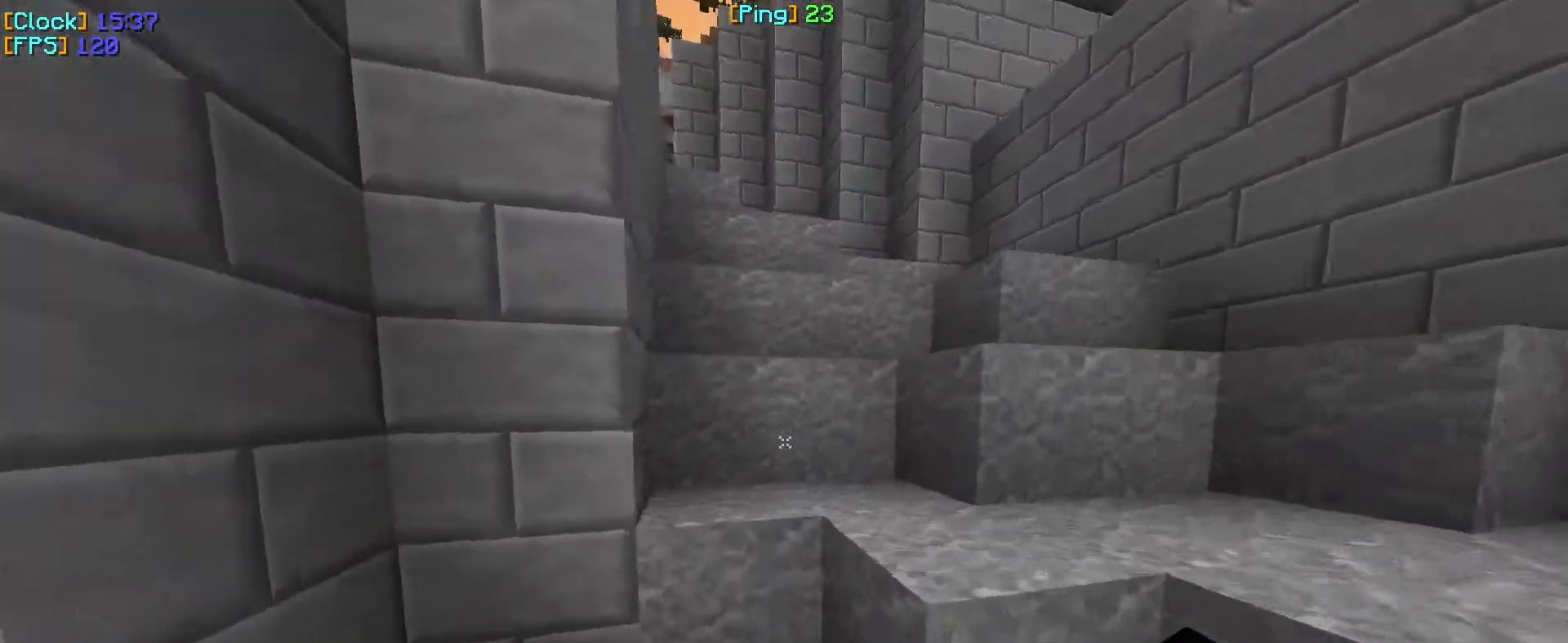
{"keys": [], "mouse": []}
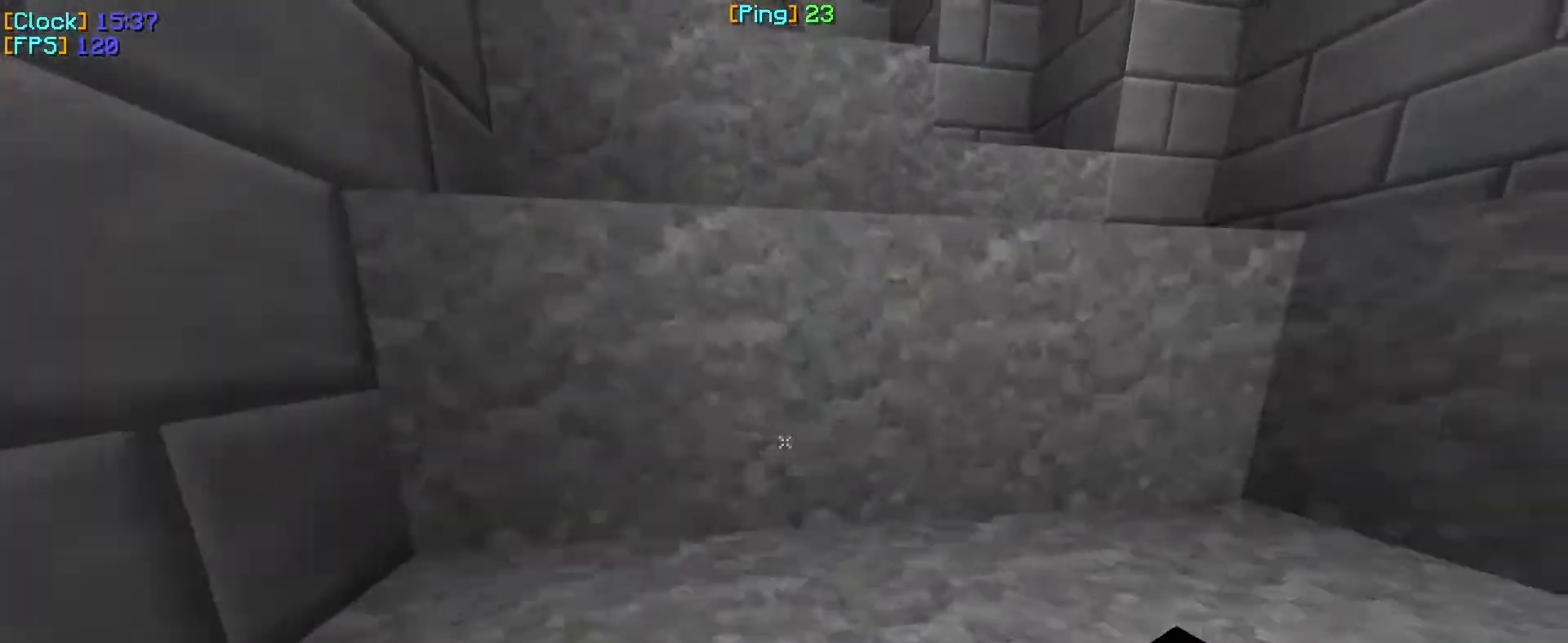
{"keys": ["s"], "mouse": [], "events": [[383, "s", "down"]]}
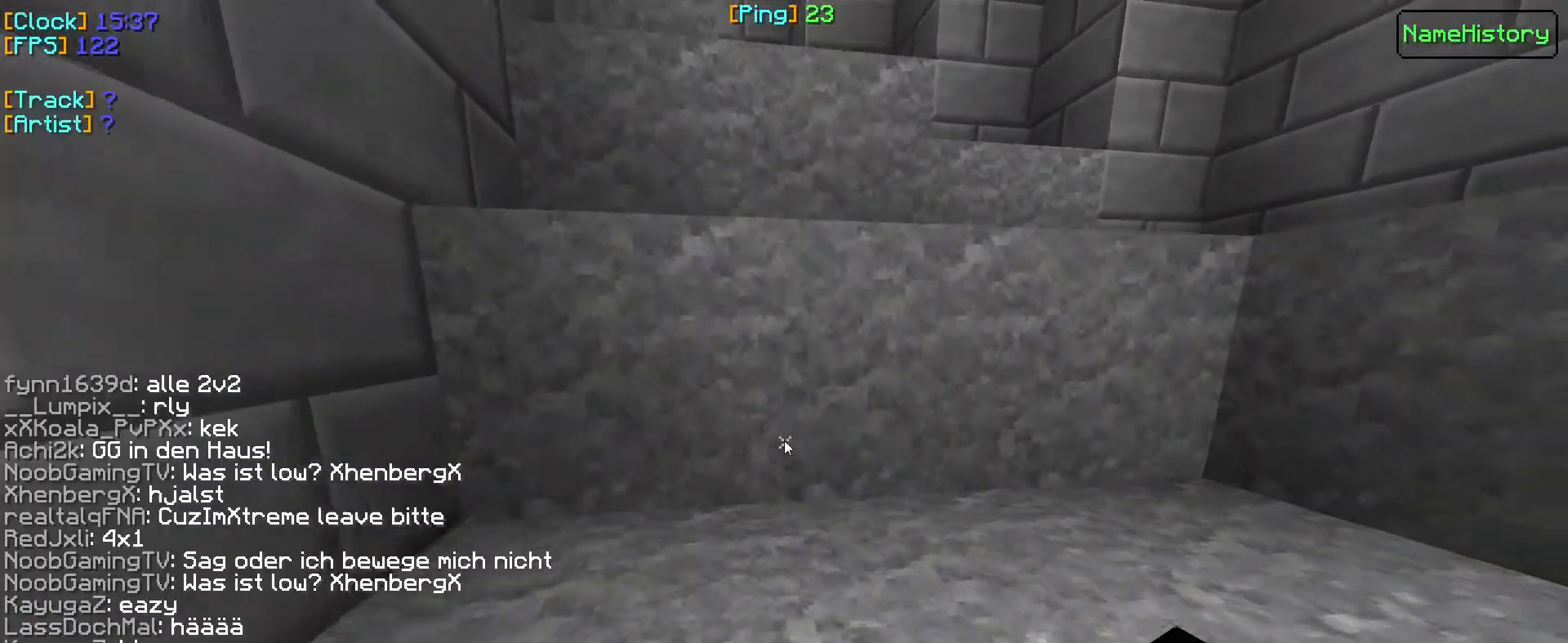
{"keys": [], "mouse": [], "events": [[50, "s", "up"]]}
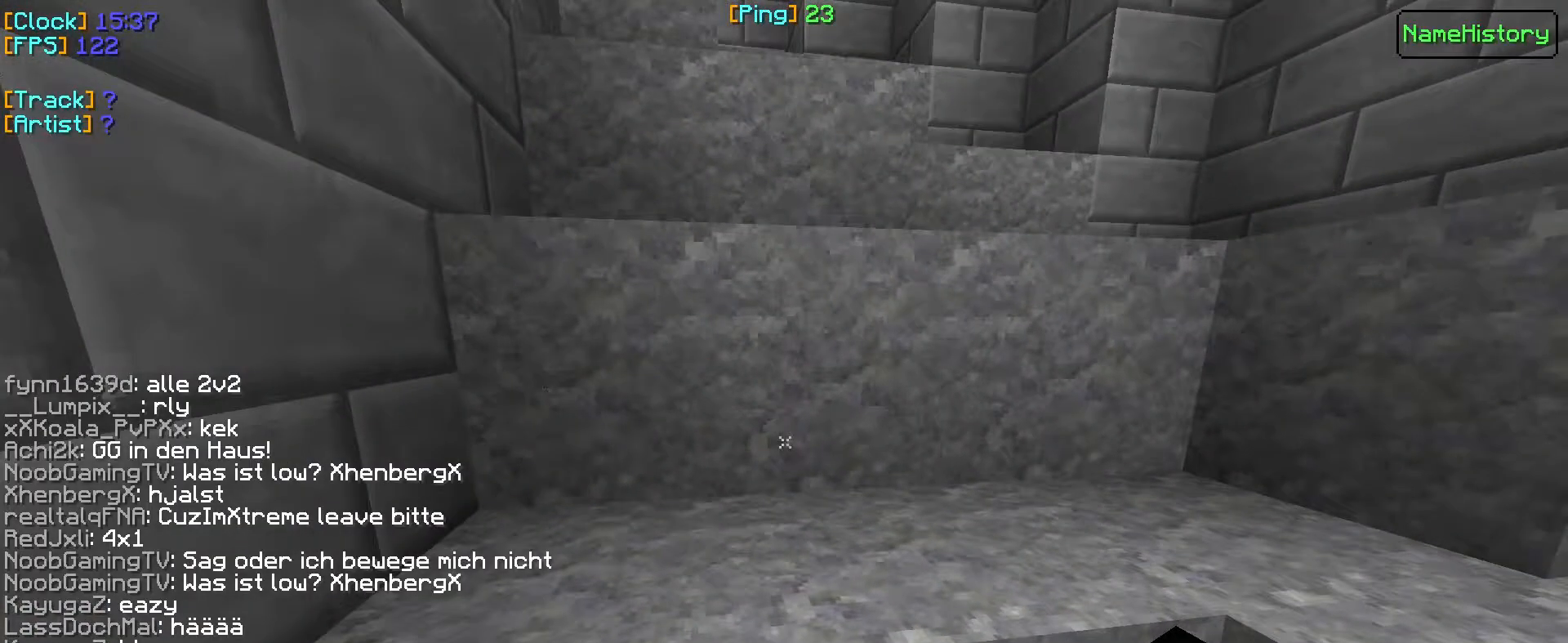
{"keys": ["s"], "mouse": [], "events": [[100, "s", "down"], [233, "s", "up"], [450, "s", "down"]]}